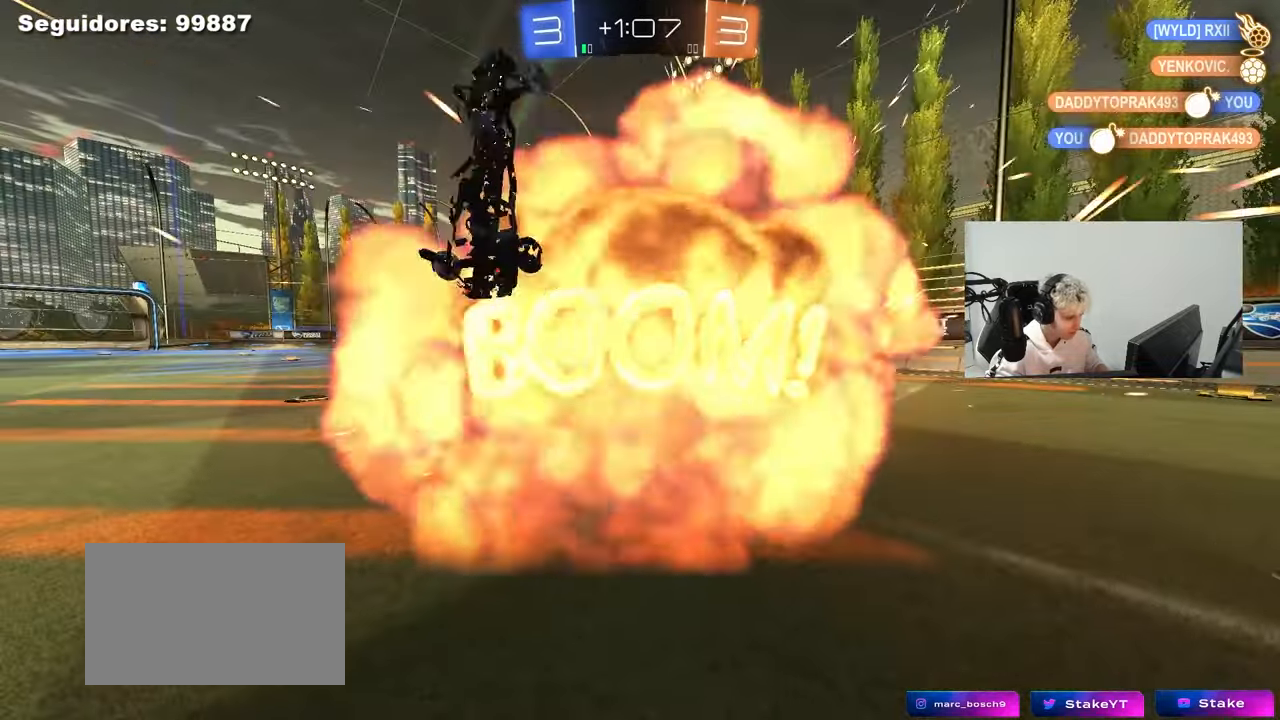
Gameplay with keyboard and mouse; each line is a JSON object with the keys and mouse buttons held at the frame after it. "events" lists presses ("down") and releases ("up") of "1", "2", "3", "4", "5", "a", "alt", "c", "caps_lock", "ctrl", "d", "e", "f", "g", "q", "r", "s", "shift", "space", "t", "tab", "v", "w", "x", "z", "mouse_left", "mouse_wheel" and "mouse_right" between this image and that frame as [ms after this image, input, new state], when the widget could be followed in between. "mouse_left", "mouse_wheel", "mouse_right" = the "left", "wheel", "right" buttons of the "mouse" list. No other keys are recorded. "wheel" means that the mouse wheel is clicked or scrolled. "mouse_move" is the direction in which the mouse moves at that frame (one of eight, or "still"), when it could be read.
{"keys": ["tab"], "mouse": [], "mouse_move": "still", "events": [[133, "space", "down"], [267, "tab", "down"], [317, "space", "up"]]}
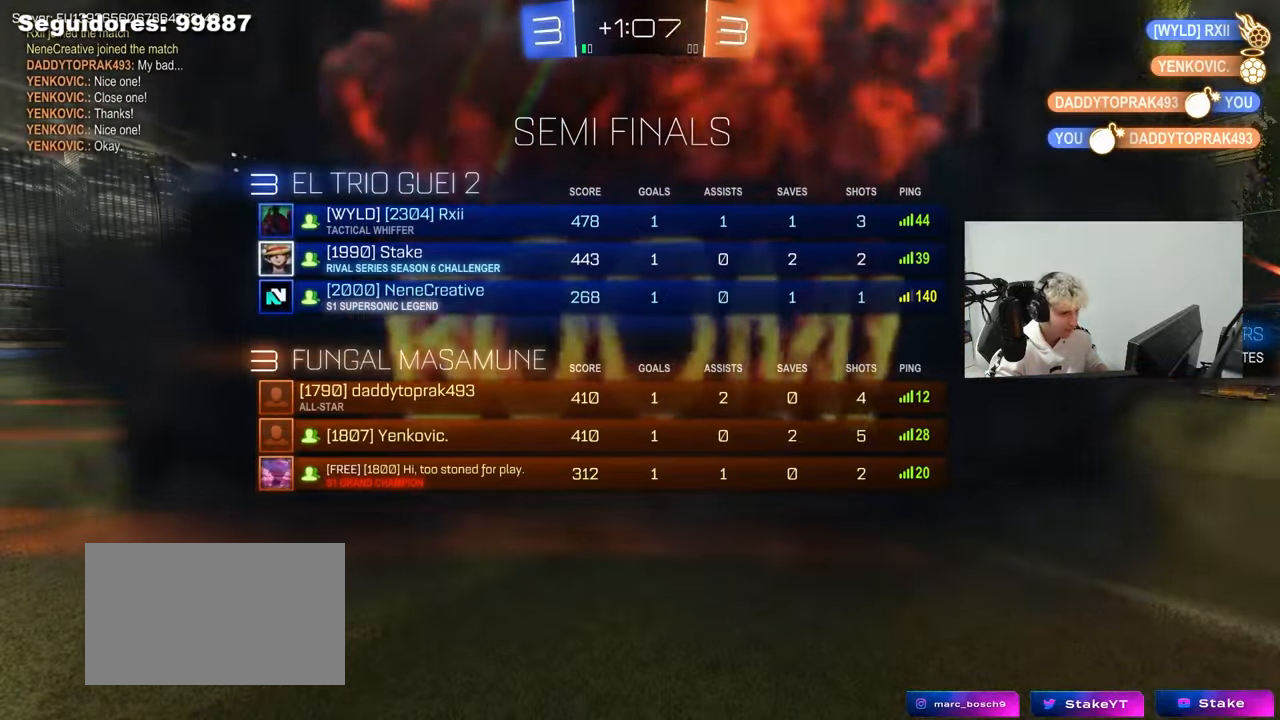
{"keys": ["tab"], "mouse": [], "mouse_move": "up", "events": [[283, "tab", "up"], [383, "tab", "down"]]}
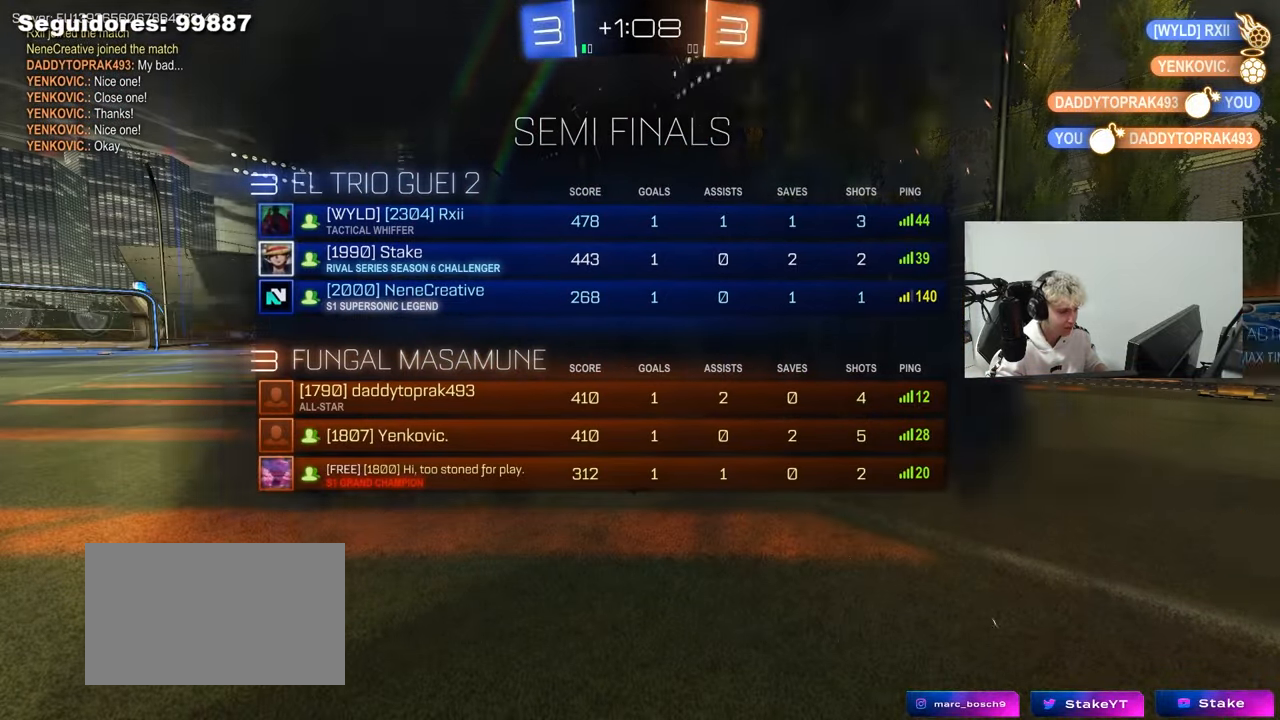
{"keys": ["tab"], "mouse": [], "mouse_move": "still", "events": []}
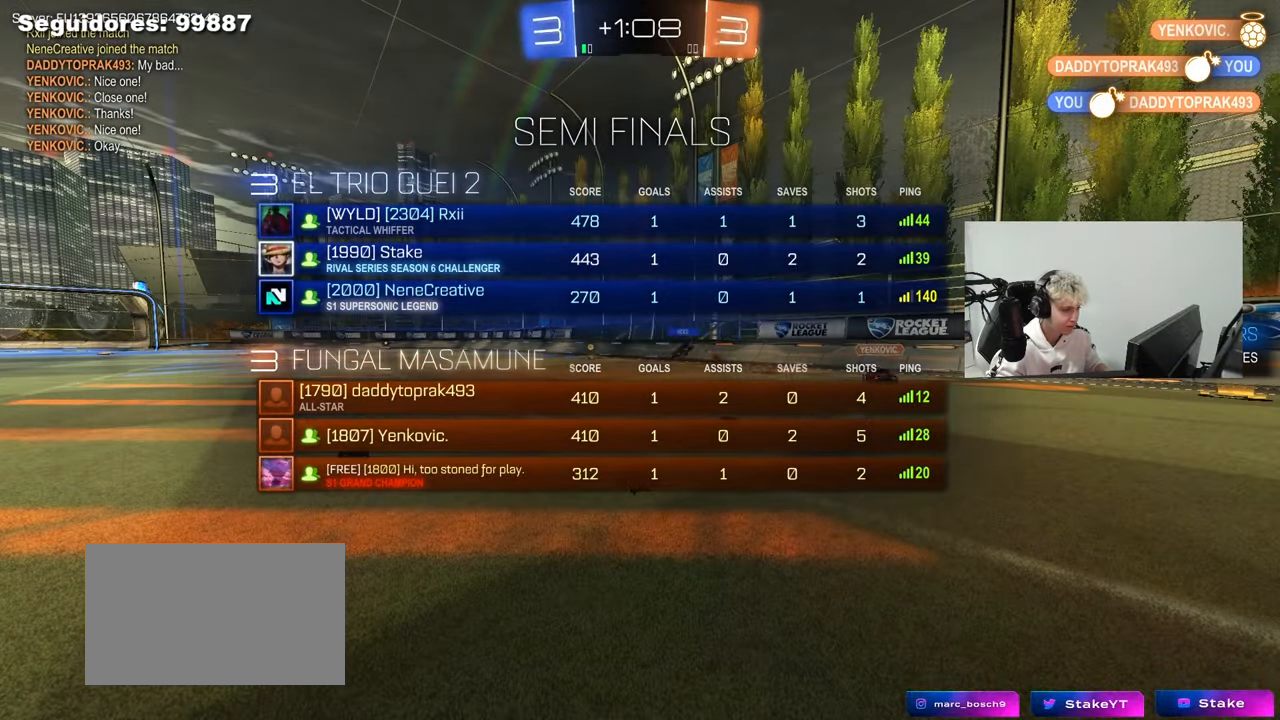
{"keys": [], "mouse": [], "mouse_move": "still", "events": [[33, "tab", "up"]]}
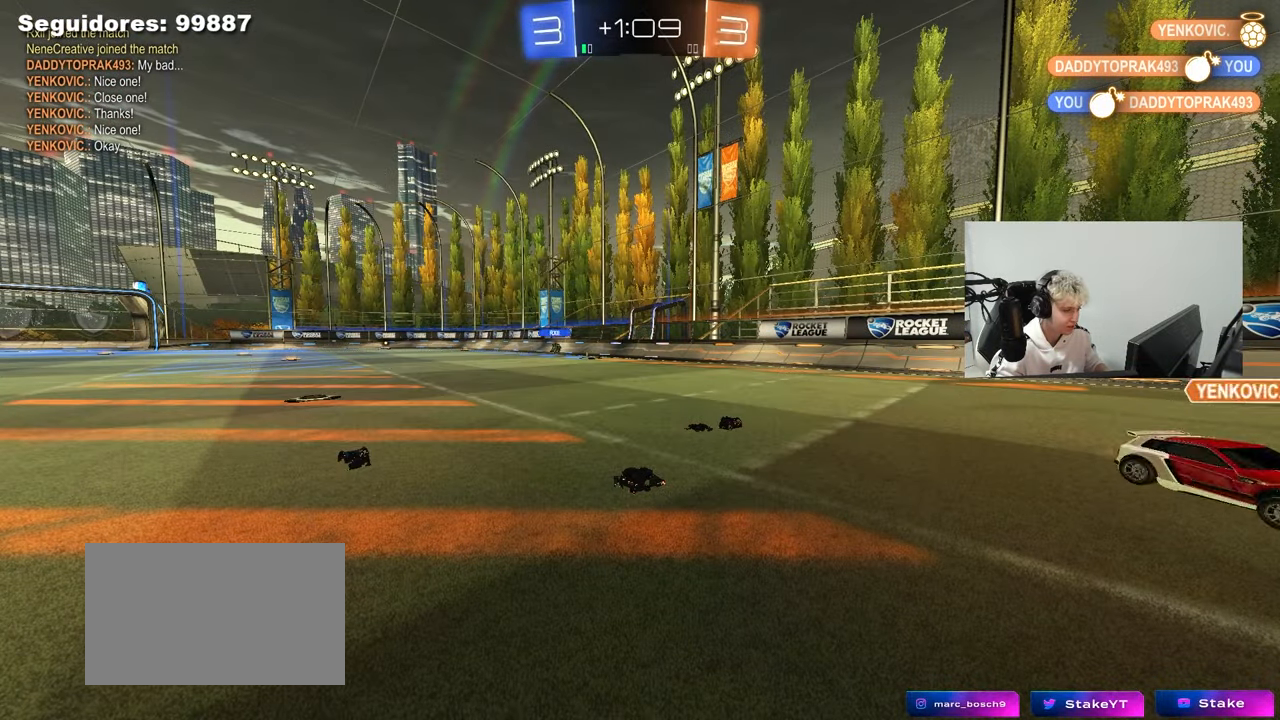
{"keys": [], "mouse": [], "mouse_move": "still", "events": []}
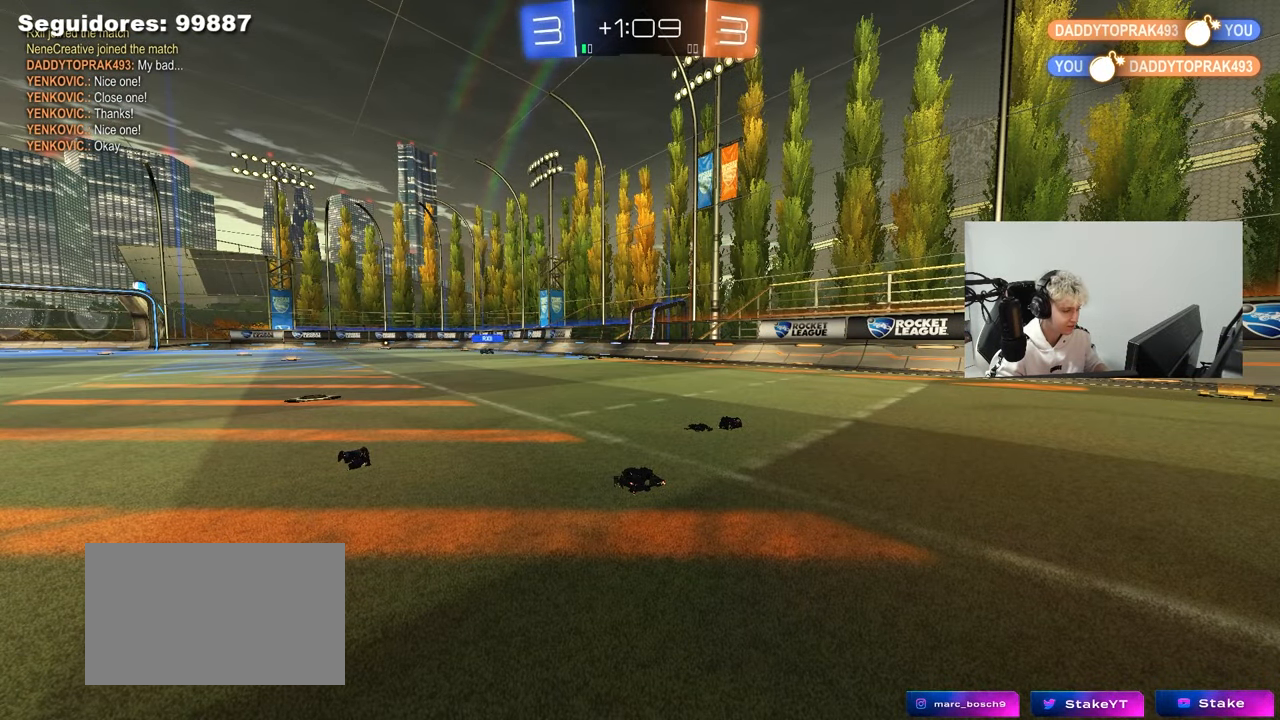
{"keys": ["d", "w"], "mouse": [], "mouse_move": "still", "events": [[400, "w", "down"], [483, "d", "down"]]}
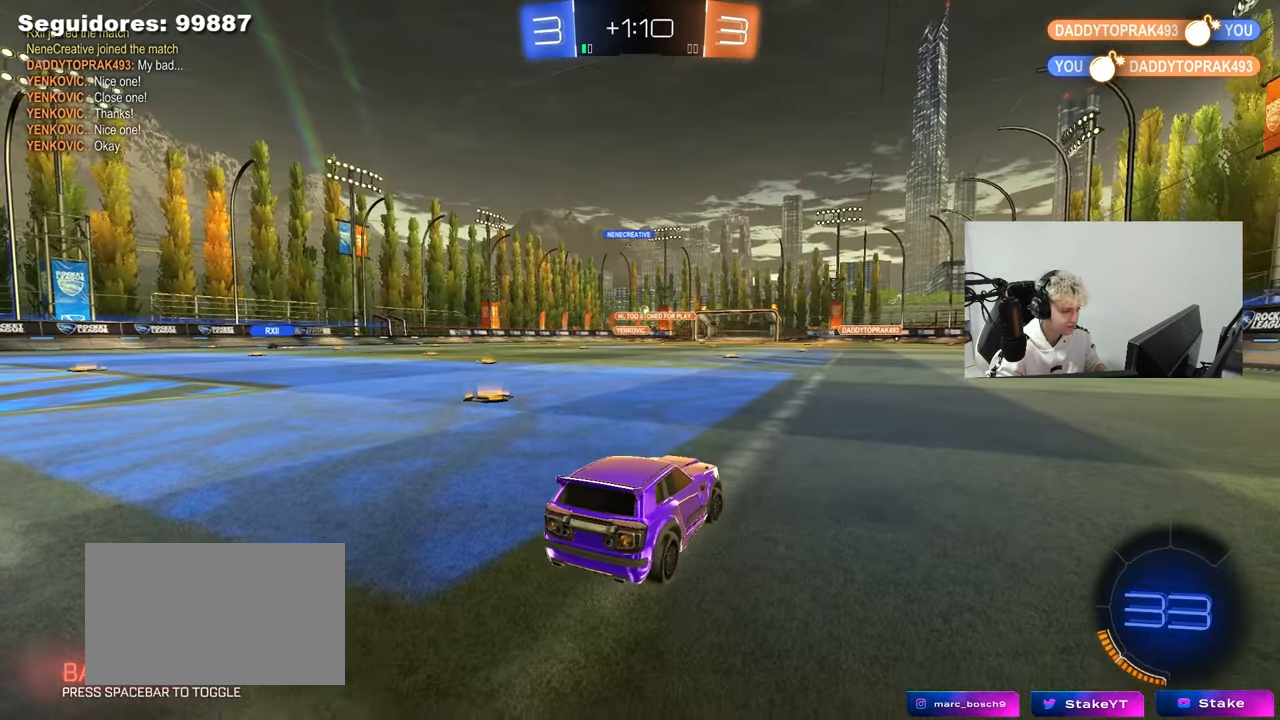
{"keys": ["d", "w"], "mouse": ["left"], "mouse_move": "still", "events": [[450, "mouse_left", "down"]]}
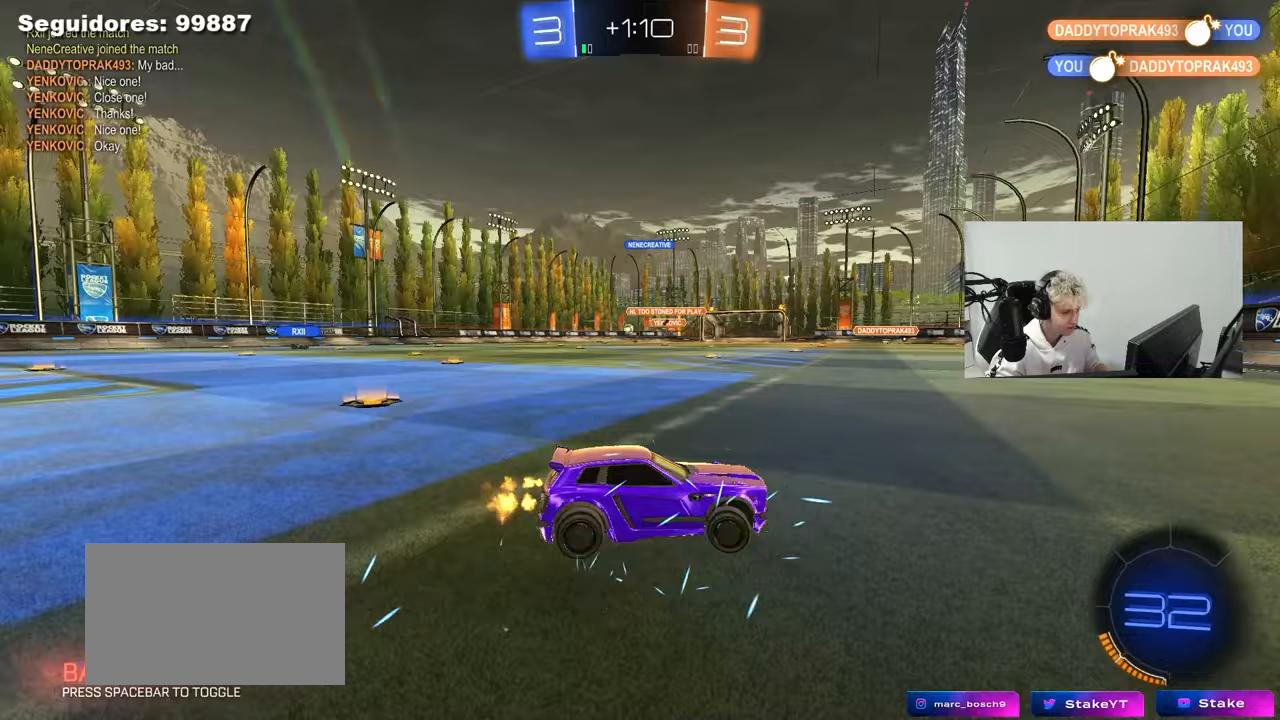
{"keys": ["a", "shift", "space", "w"], "mouse": [], "mouse_move": "still", "events": [[100, "d", "up"], [100, "space", "down"], [283, "mouse_left", "up"], [283, "space", "up"], [333, "a", "down"], [383, "space", "down"], [433, "shift", "down"]]}
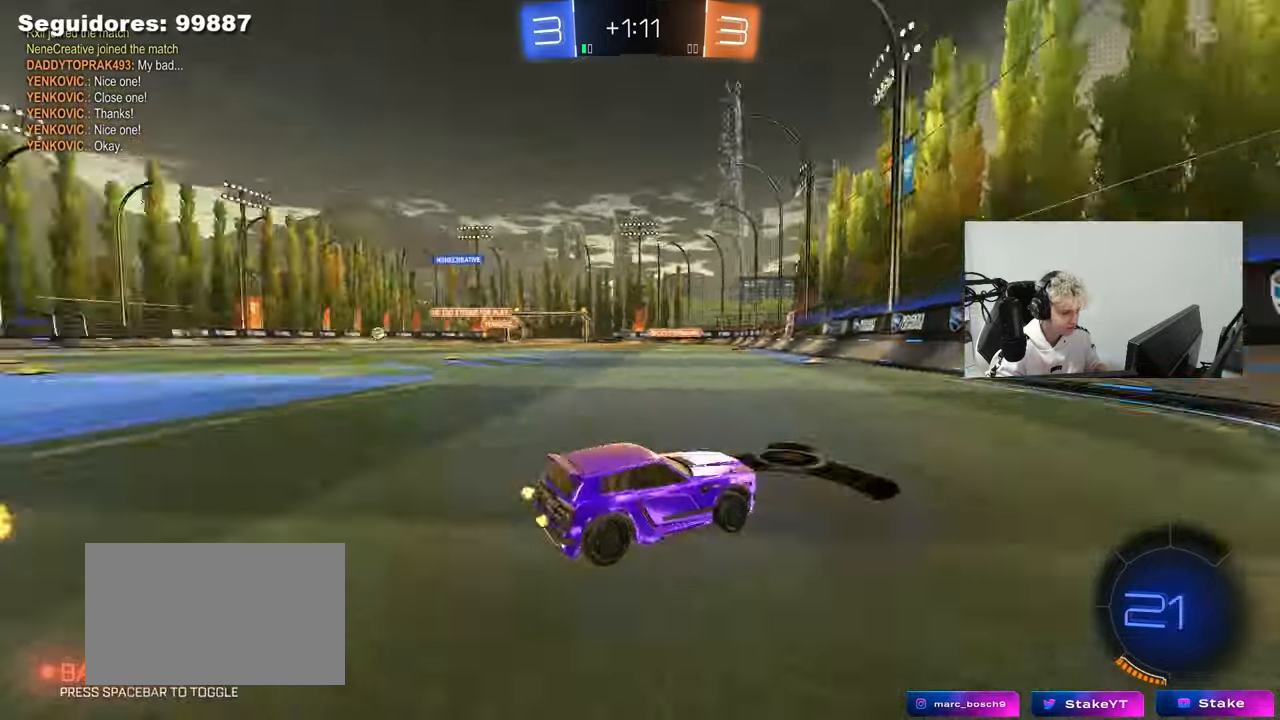
{"keys": ["a", "d", "shift", "w"], "mouse": ["left", "right"], "mouse_move": "down", "events": [[17, "shift", "up"], [17, "space", "up"], [117, "a", "up"], [200, "mouse_left", "down"], [250, "a", "down"], [350, "a", "up"], [400, "d", "down"], [400, "mouse_right", "down"], [483, "a", "down"], [483, "shift", "down"]]}
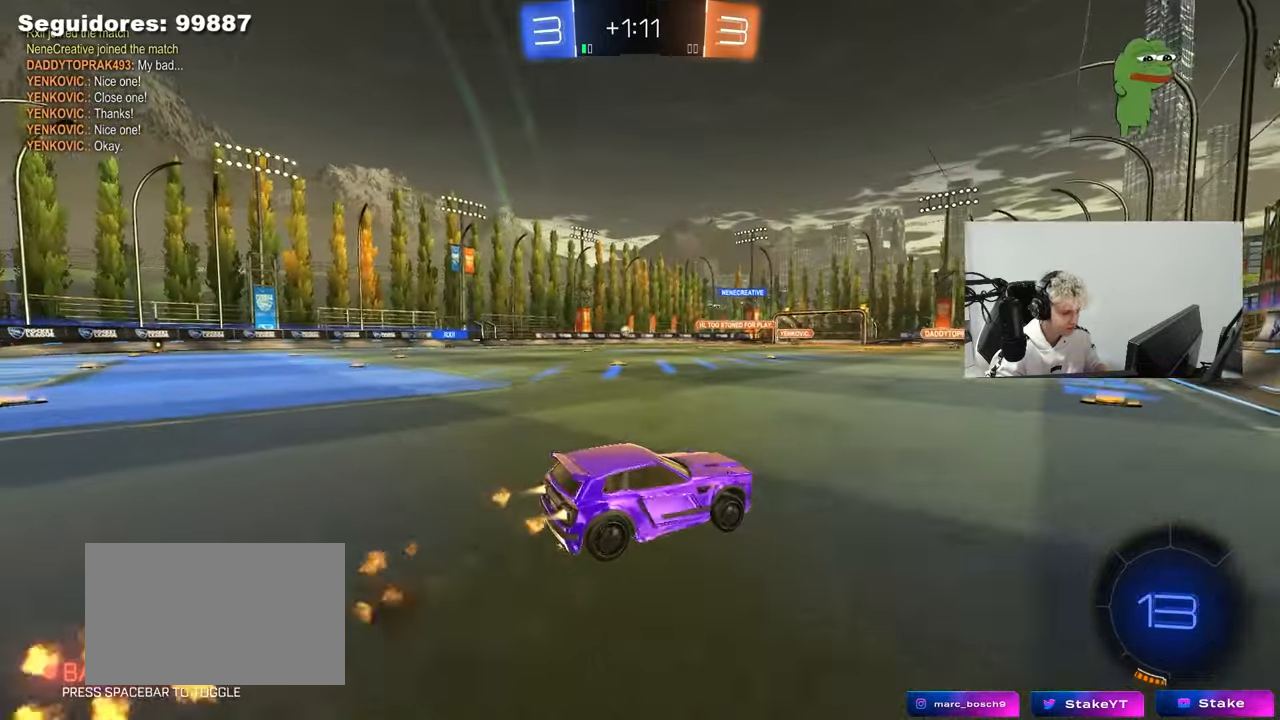
{"keys": ["a", "shift", "space"], "mouse": [], "mouse_move": "up", "events": [[33, "d", "up"], [33, "mouse_right", "up"], [83, "mouse_right", "down"], [133, "s", "down"], [133, "w", "up"], [217, "mouse_right", "up"], [417, "space", "down"], [467, "mouse_left", "up"], [500, "s", "up"]]}
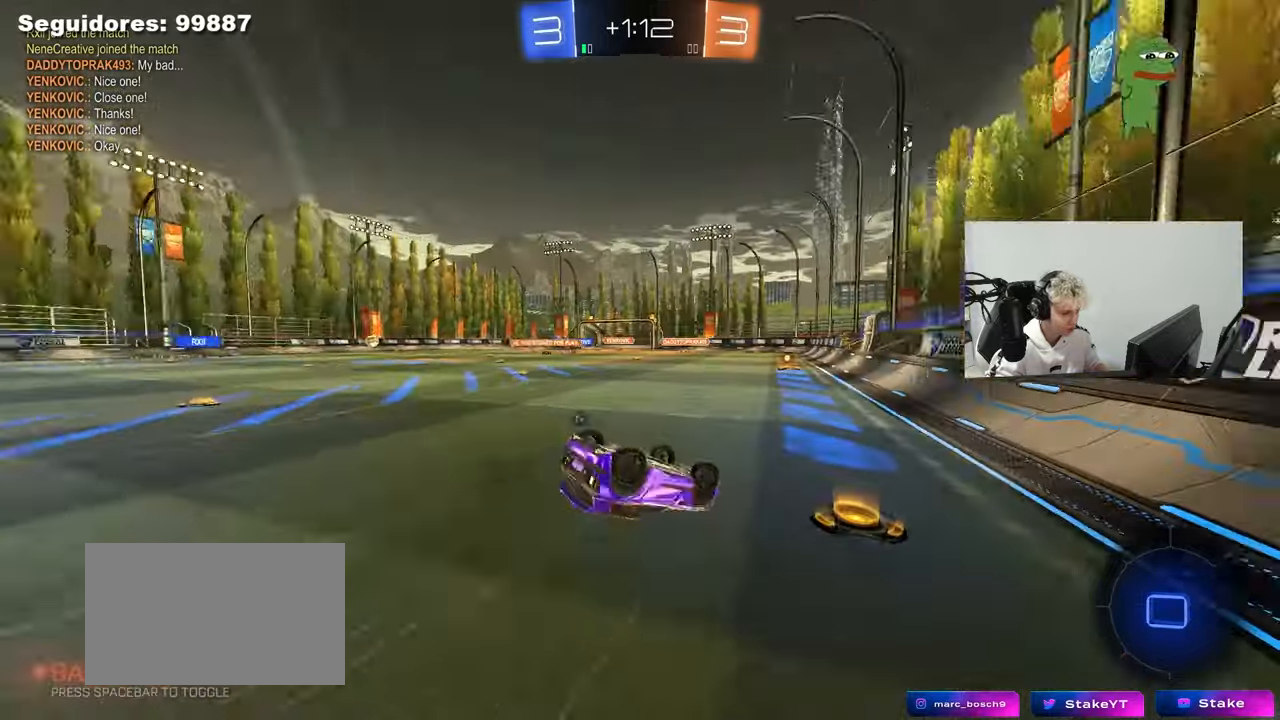
{"keys": [], "mouse": [], "mouse_move": "still", "events": [[100, "space", "up"], [150, "mouse_wheel", "down"], [150, "s", "down"], [333, "mouse_wheel", "up"], [333, "shift", "up"], [383, "s", "up"], [433, "a", "up"]]}
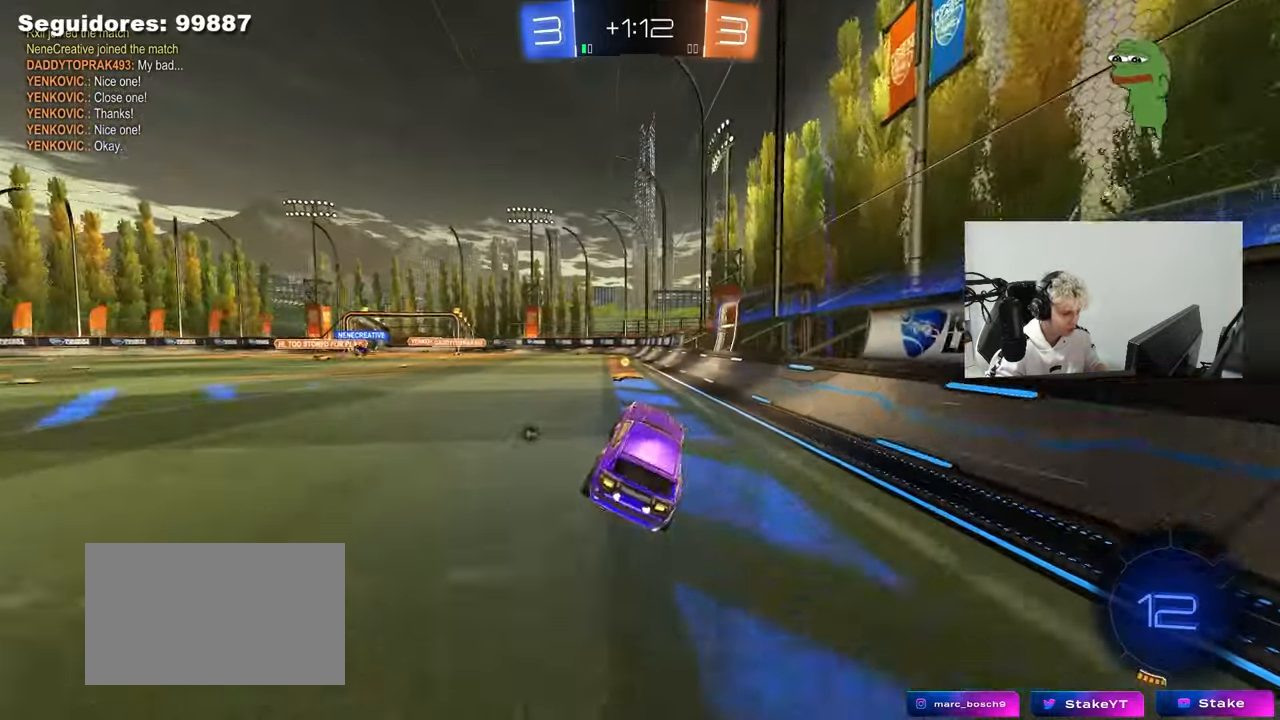
{"keys": ["a", "shift", "w"], "mouse": [], "mouse_move": "still", "events": [[117, "w", "down"], [167, "mouse_left", "down"], [217, "space", "down"], [400, "mouse_left", "up"], [400, "space", "up"], [433, "a", "down"], [433, "shift", "down"]]}
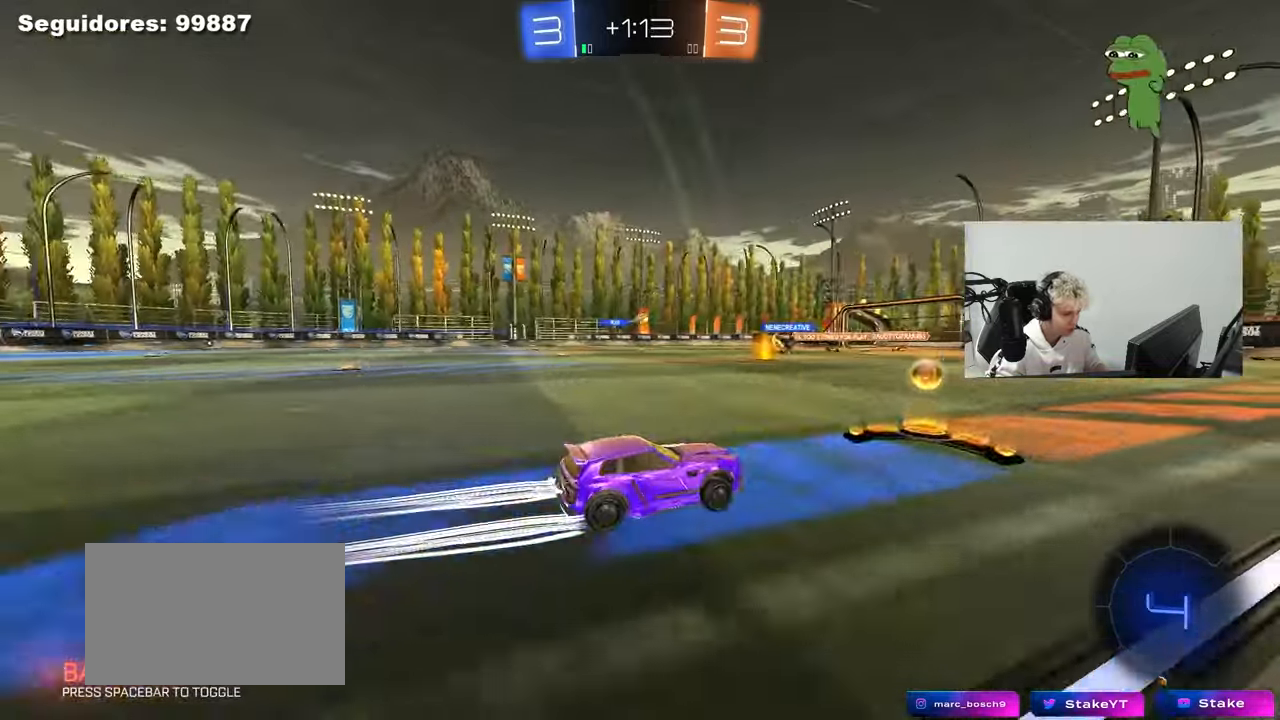
{"keys": ["a", "w"], "mouse": [], "mouse_move": "still", "events": [[33, "shift", "up"], [183, "a", "up"], [217, "d", "down"], [367, "d", "up"], [417, "a", "down"]]}
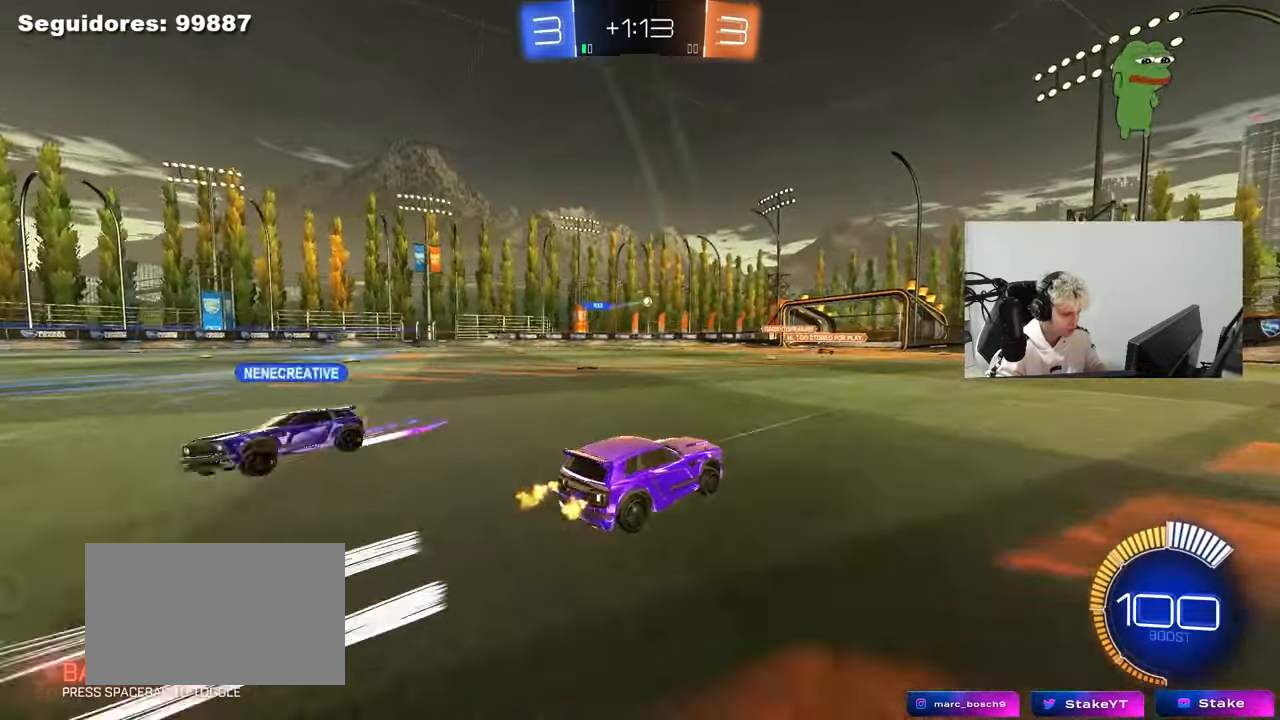
{"keys": ["a", "w"], "mouse": [], "mouse_move": "still", "events": [[233, "a", "up"], [333, "a", "down"]]}
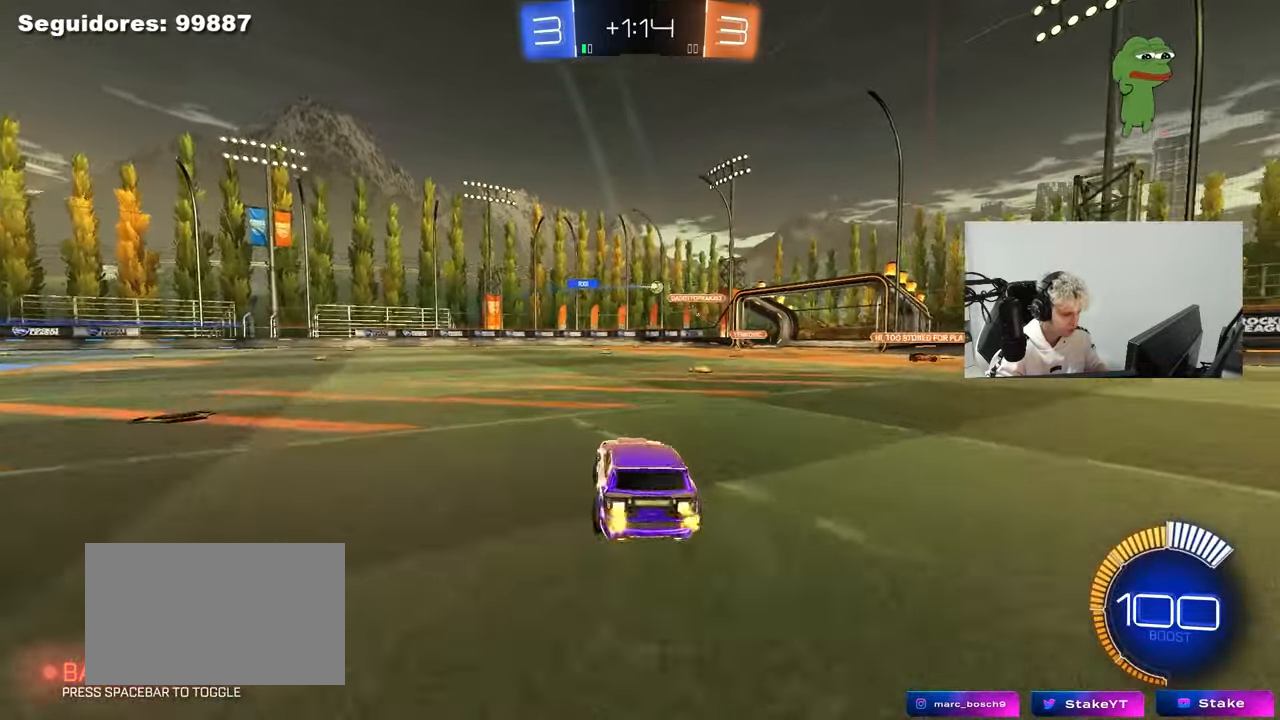
{"keys": ["w"], "mouse": [], "mouse_move": "still", "events": [[117, "a", "up"], [200, "w", "up"], [300, "a", "down"], [350, "w", "down"], [483, "a", "up"]]}
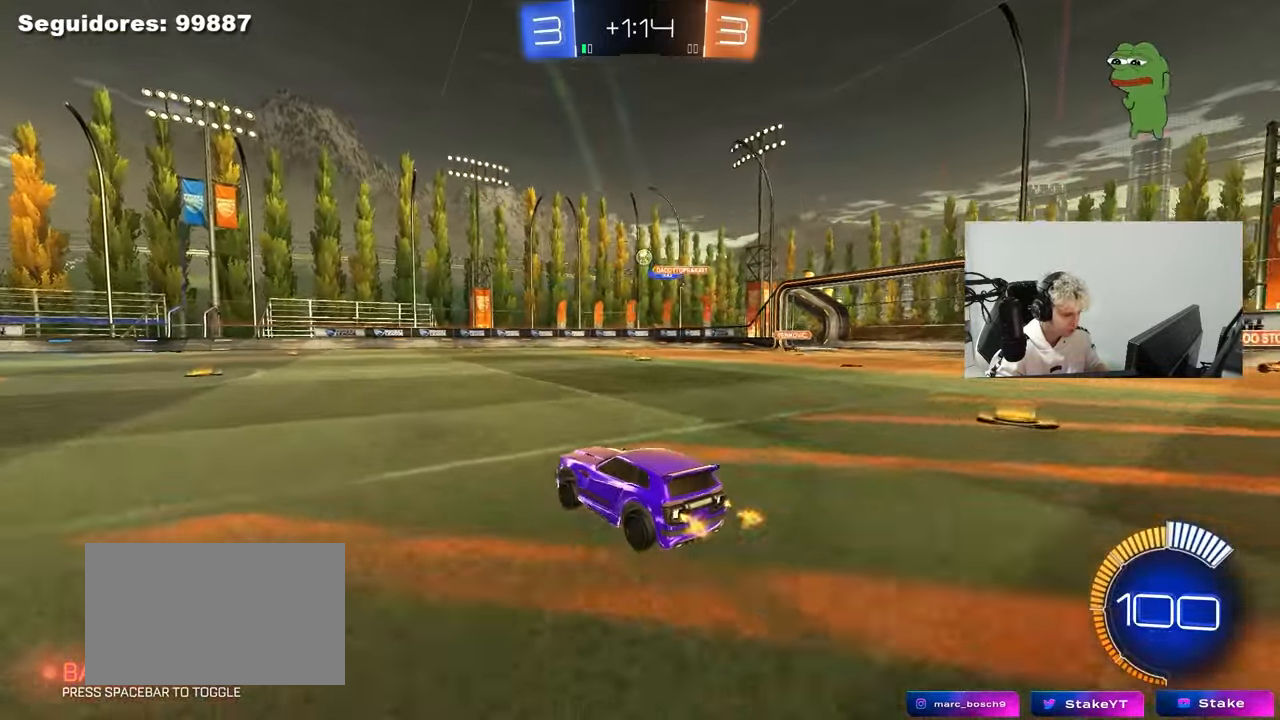
{"keys": [], "mouse": ["right"], "mouse_move": "still", "events": [[133, "d", "down"], [133, "w", "up"], [217, "s", "down"], [367, "s", "up"], [500, "d", "up"], [500, "mouse_right", "down"]]}
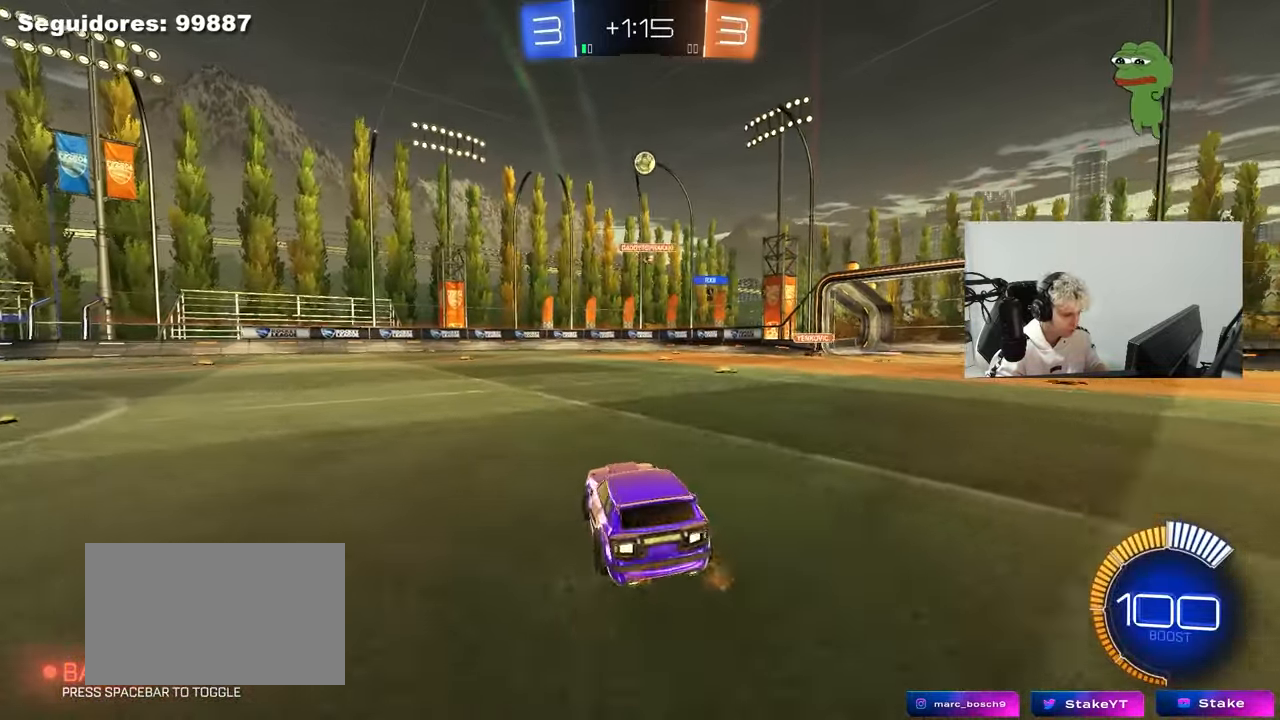
{"keys": ["a"], "mouse": ["left"], "mouse_move": "still", "events": [[50, "s", "down"], [100, "d", "down"], [150, "mouse_left", "down"], [233, "d", "up"], [283, "s", "up"], [333, "a", "down"], [467, "mouse_right", "up"]]}
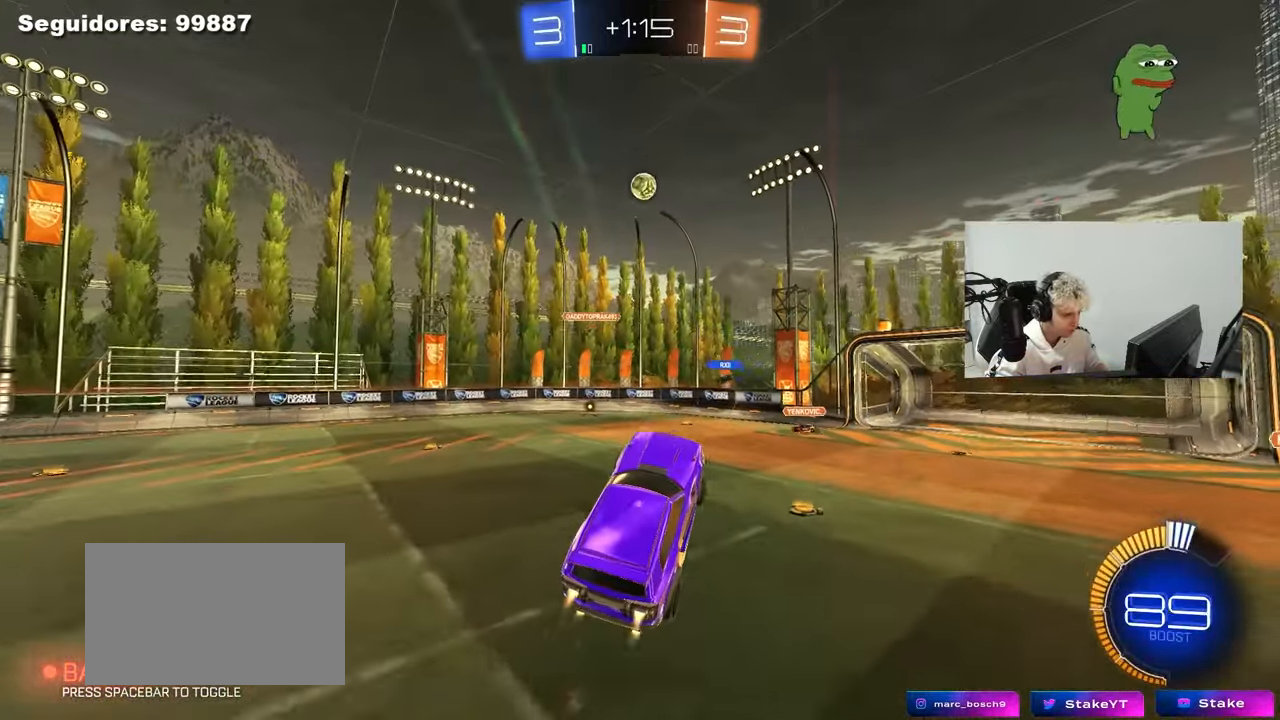
{"keys": ["a", "s"], "mouse": ["left"], "mouse_move": "still", "events": [[17, "w", "down"], [250, "a", "up"], [250, "d", "down"], [300, "d", "up"], [300, "w", "up"], [350, "d", "down"], [400, "s", "down"], [433, "a", "down"], [483, "d", "up"]]}
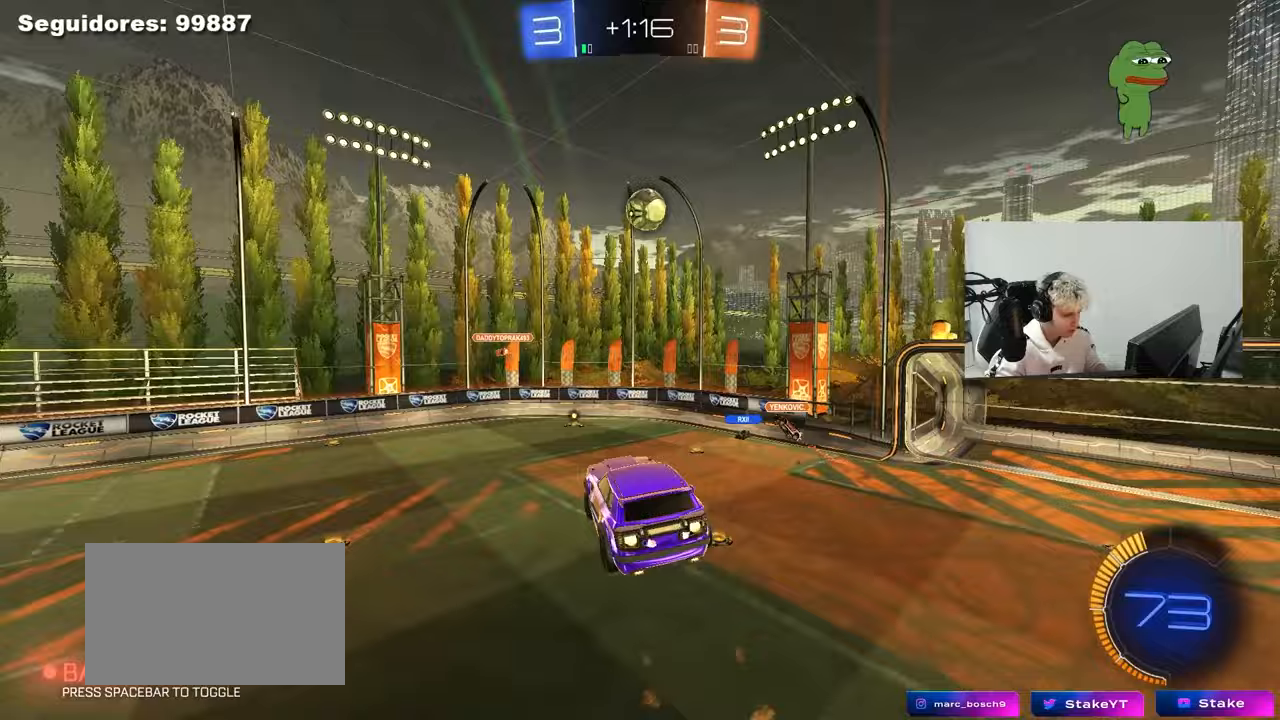
{"keys": ["d", "shift"], "mouse": ["left"], "mouse_move": "still", "events": [[33, "a", "up"], [33, "d", "down"], [183, "s", "up"], [367, "shift", "down"]]}
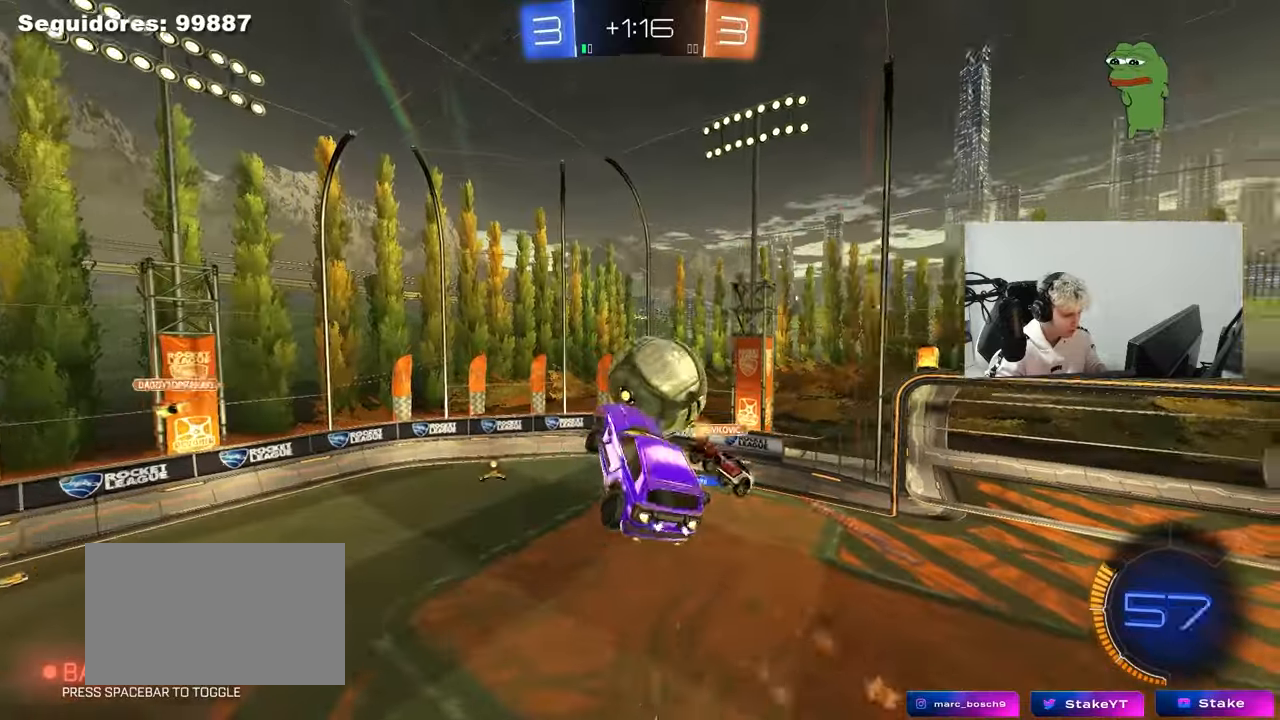
{"keys": ["d", "s"], "mouse": [], "mouse_move": "still", "events": [[200, "mouse_left", "up"], [333, "s", "down"], [433, "shift", "up"]]}
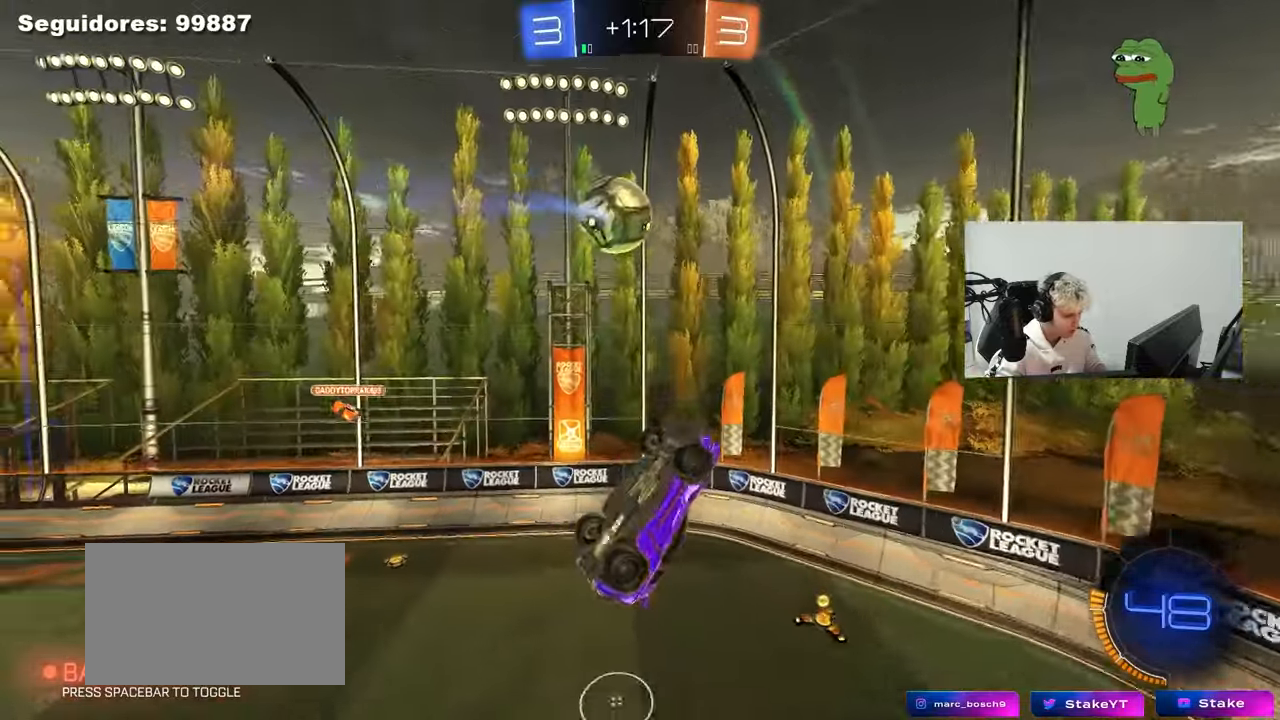
{"keys": [], "mouse": ["left"], "mouse_move": "still", "events": [[67, "a", "down"], [67, "d", "up"], [167, "shift", "down"], [300, "shift", "up"], [350, "a", "up"], [350, "s", "up"], [400, "mouse_left", "down"]]}
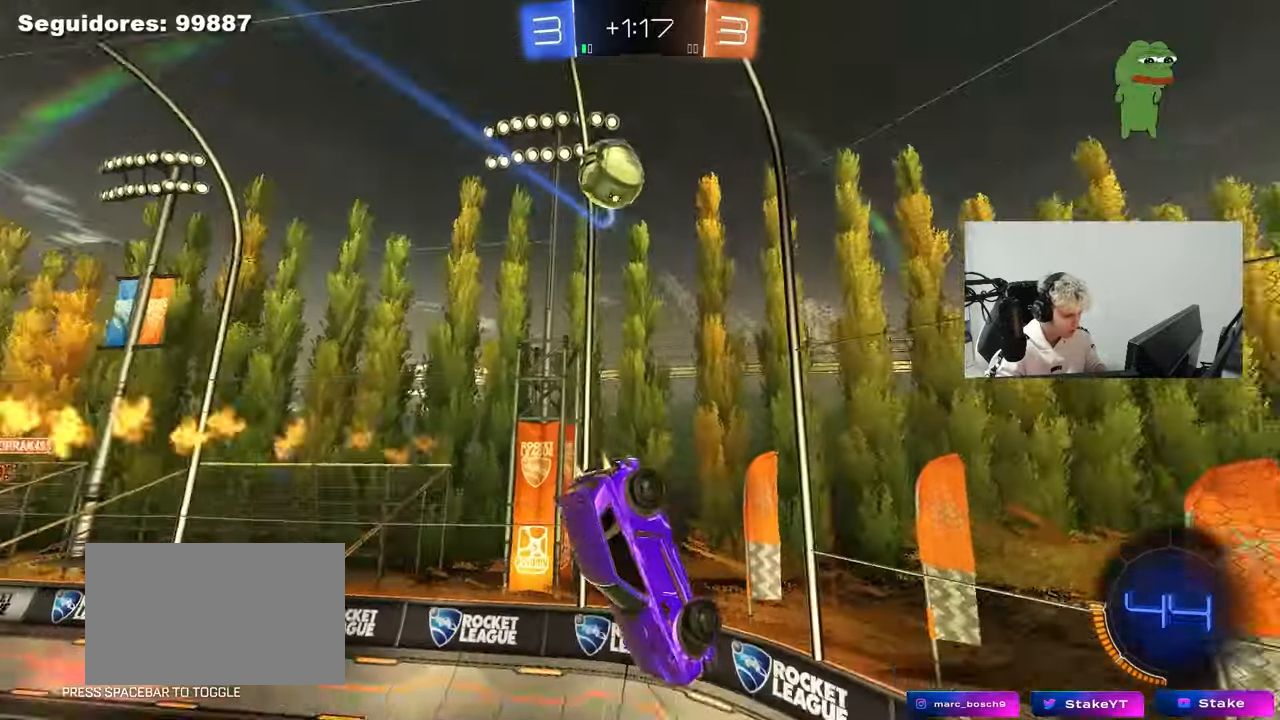
{"keys": ["w"], "mouse": ["left"], "mouse_move": "still", "events": [[183, "mouse_left", "up"], [267, "w", "down"], [467, "mouse_left", "down"]]}
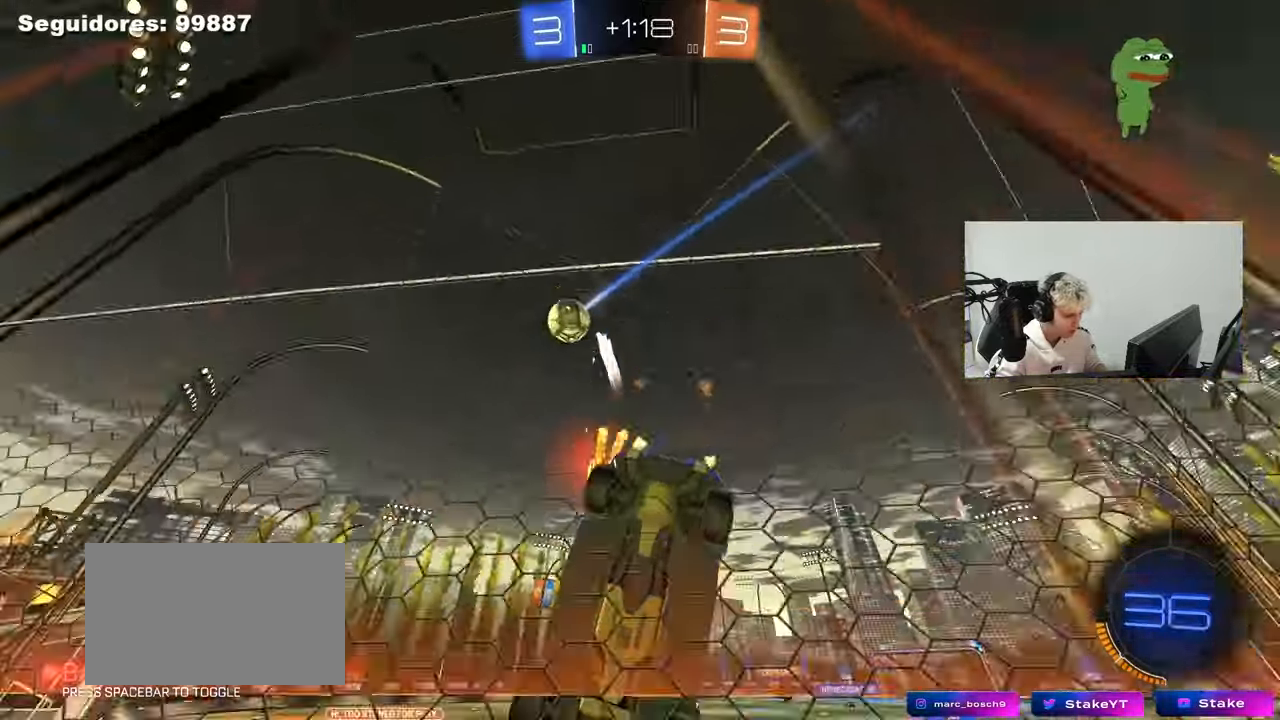
{"keys": ["w"], "mouse": ["left", "right"], "mouse_move": "still", "events": [[200, "a", "down"], [283, "a", "up"], [467, "mouse_right", "down"]]}
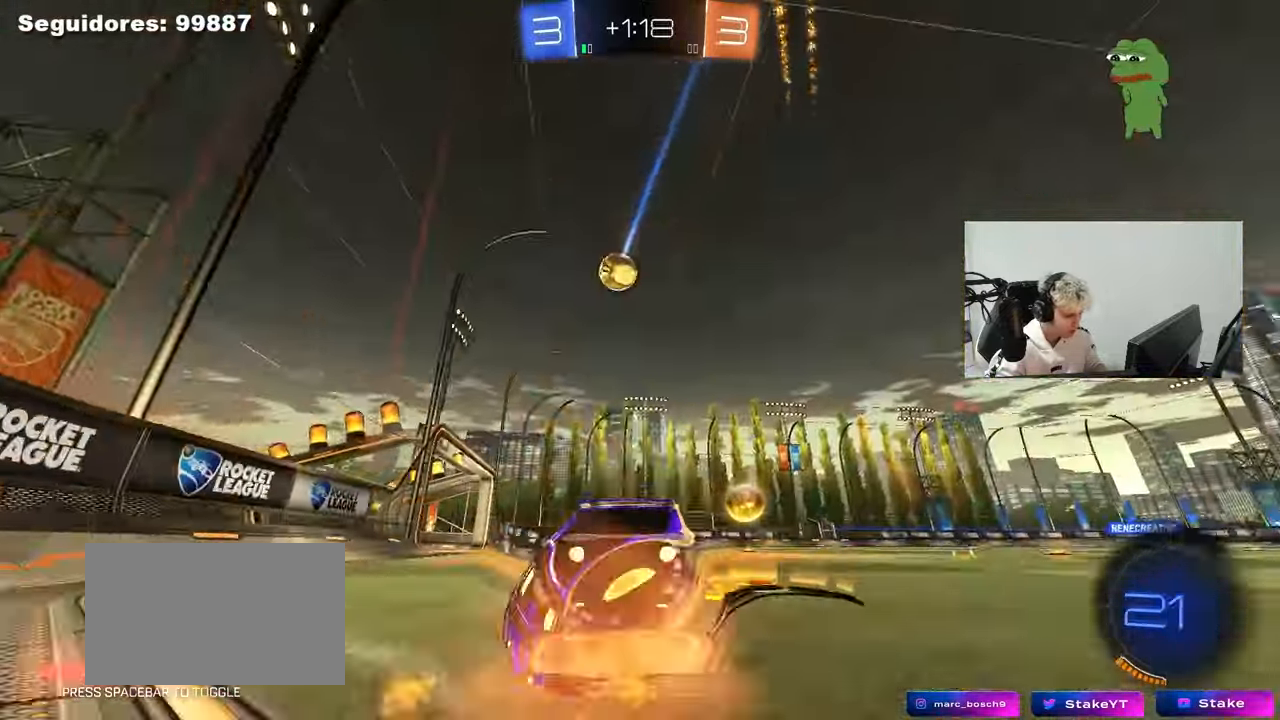
{"keys": ["a", "s", "shift"], "mouse": [], "mouse_move": "still", "events": [[17, "a", "down"], [17, "mouse_right", "up"], [17, "shift", "down"], [117, "mouse_right", "down"], [167, "s", "down"], [167, "w", "up"], [250, "mouse_left", "up"], [300, "mouse_right", "up"]]}
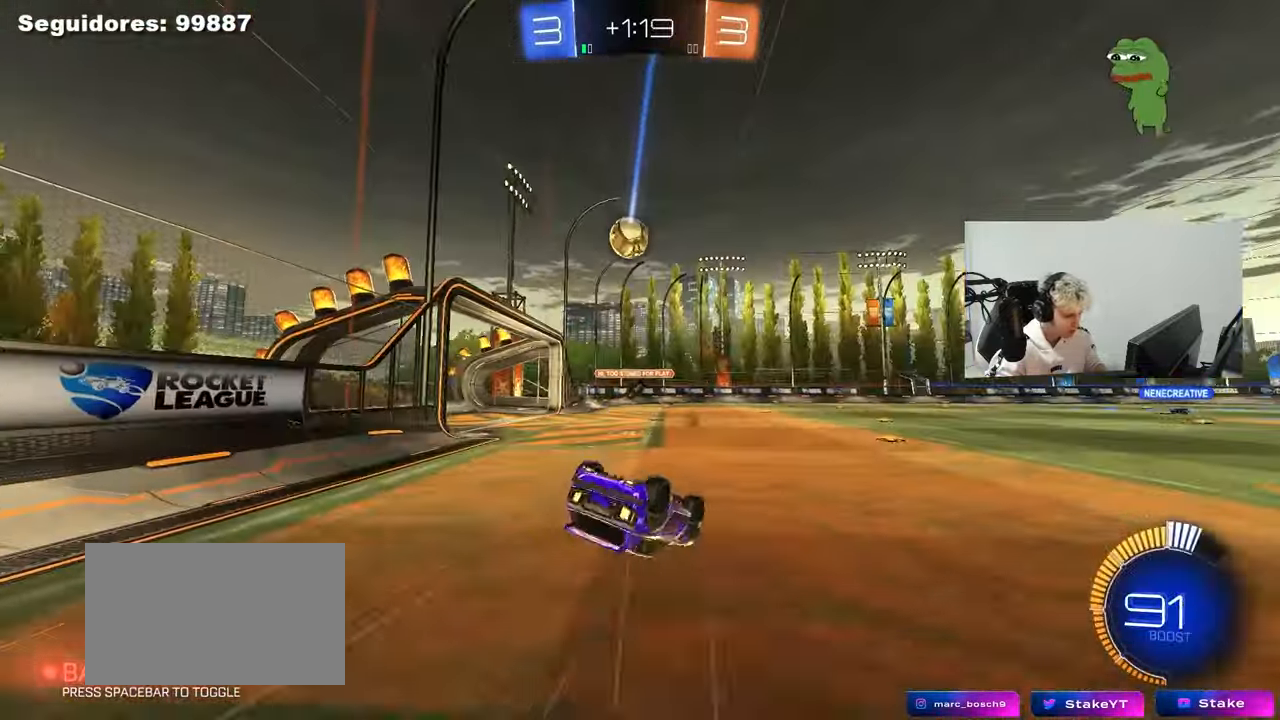
{"keys": [], "mouse": [], "mouse_move": "still", "events": [[33, "s", "up"], [133, "s", "down"], [317, "shift", "up"], [467, "a", "up"], [467, "s", "up"]]}
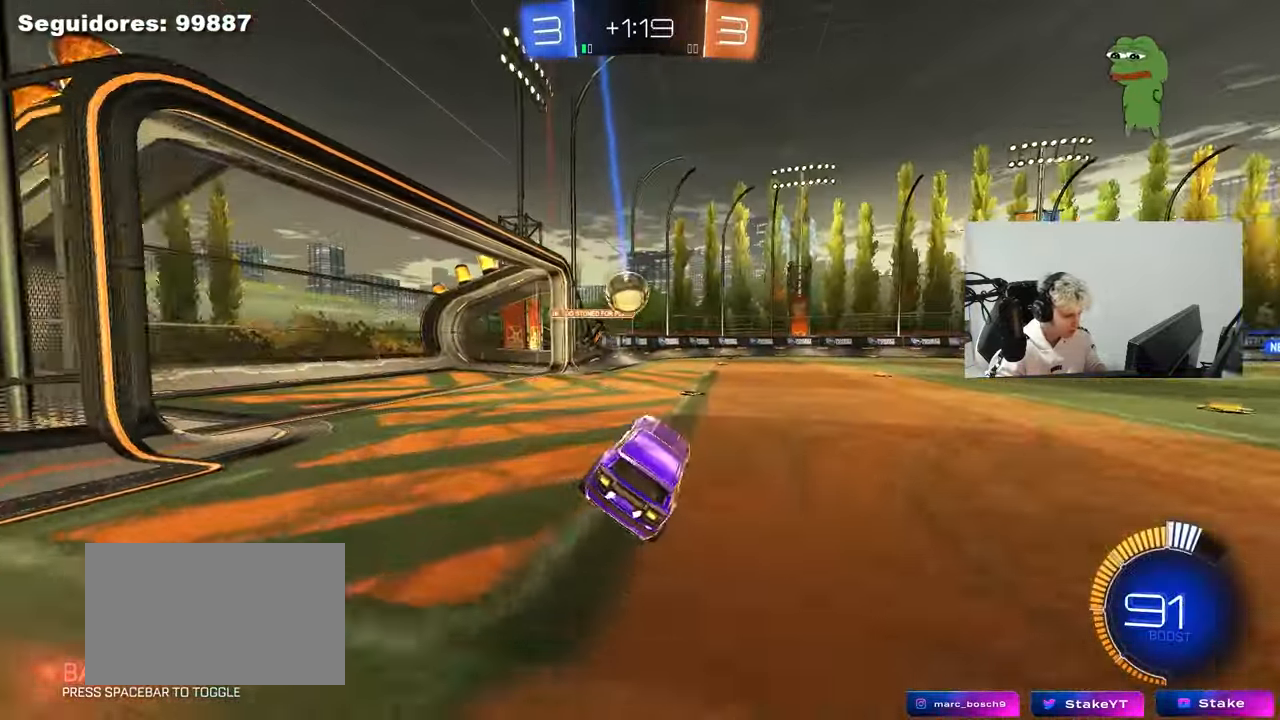
{"keys": ["a", "w"], "mouse": [], "mouse_move": "still", "events": [[200, "a", "down"], [200, "w", "down"], [283, "a", "up"], [467, "a", "down"]]}
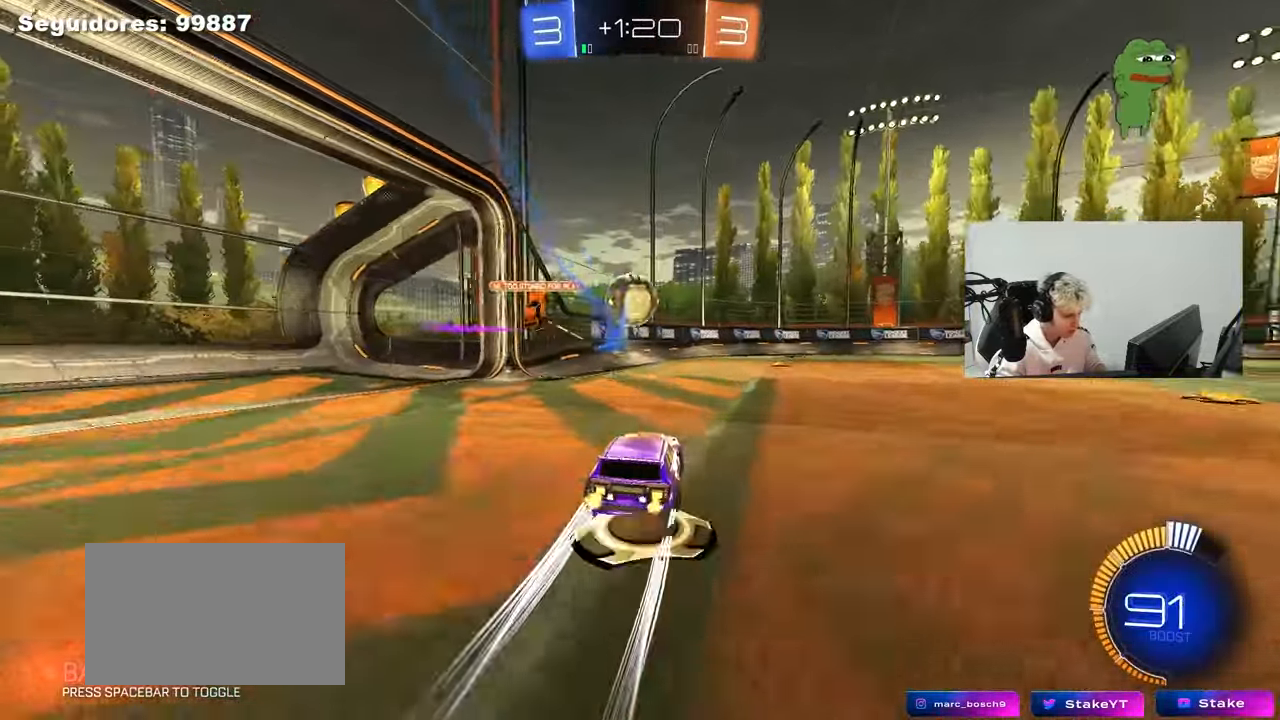
{"keys": ["a", "w"], "mouse": ["left"], "mouse_move": "still", "events": [[250, "a", "up"], [250, "mouse_left", "down"], [300, "d", "down"], [400, "d", "up"], [450, "a", "down"]]}
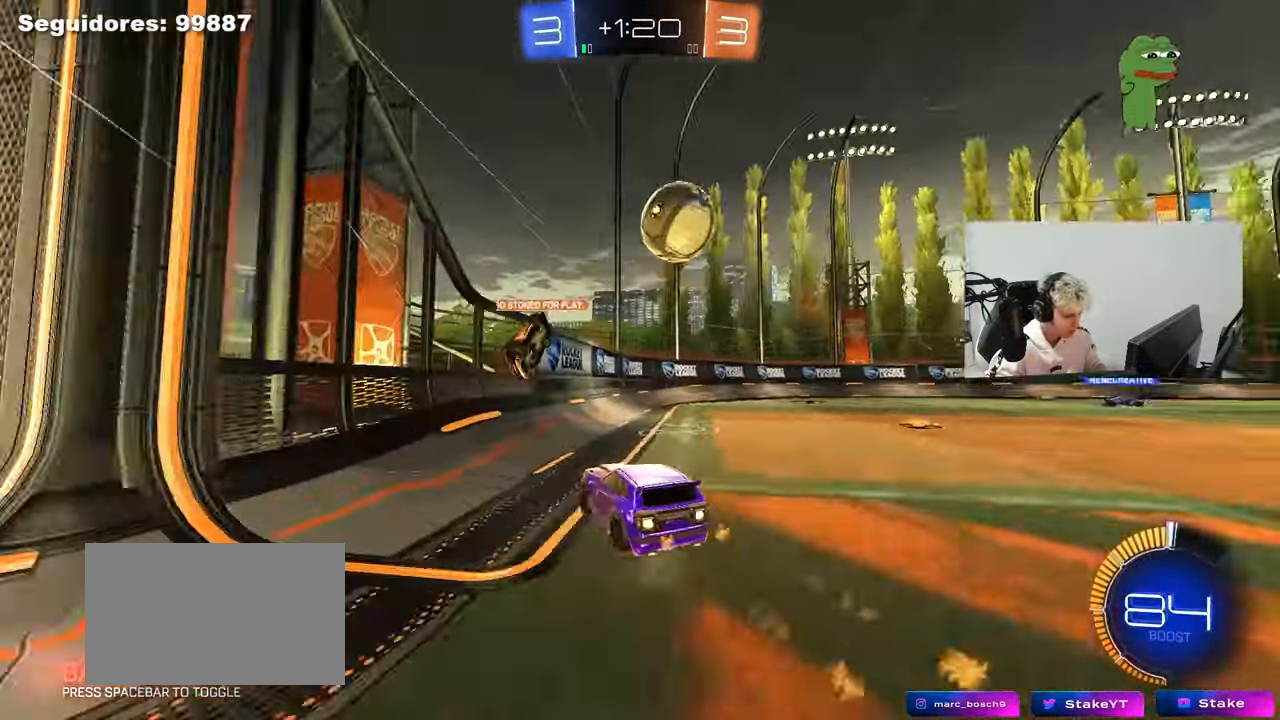
{"keys": ["d", "w"], "mouse": ["left"], "mouse_move": "still", "events": [[33, "a", "up"], [33, "d", "down"], [217, "a", "down"], [217, "d", "up"], [317, "a", "up"], [317, "d", "down"]]}
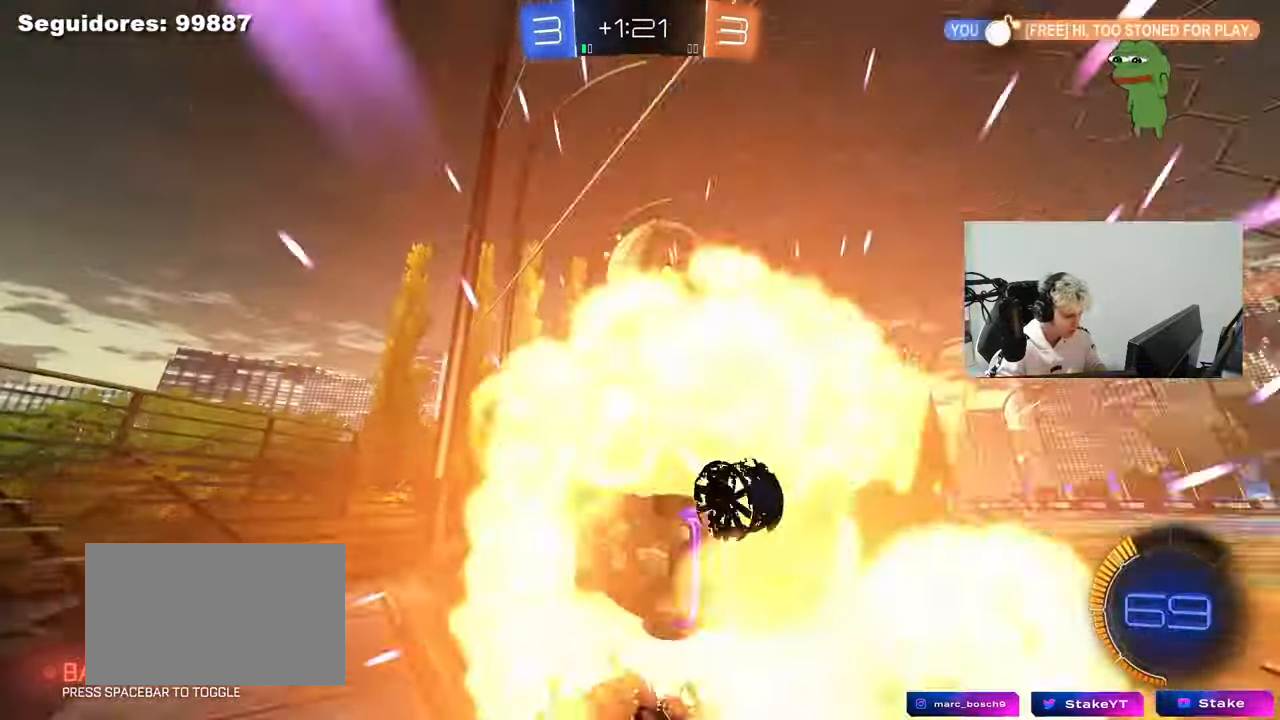
{"keys": ["a", "w"], "mouse": ["left"], "mouse_move": "still", "events": [[50, "d", "up"], [100, "a", "down"], [100, "mouse_left", "up"], [333, "mouse_left", "down"]]}
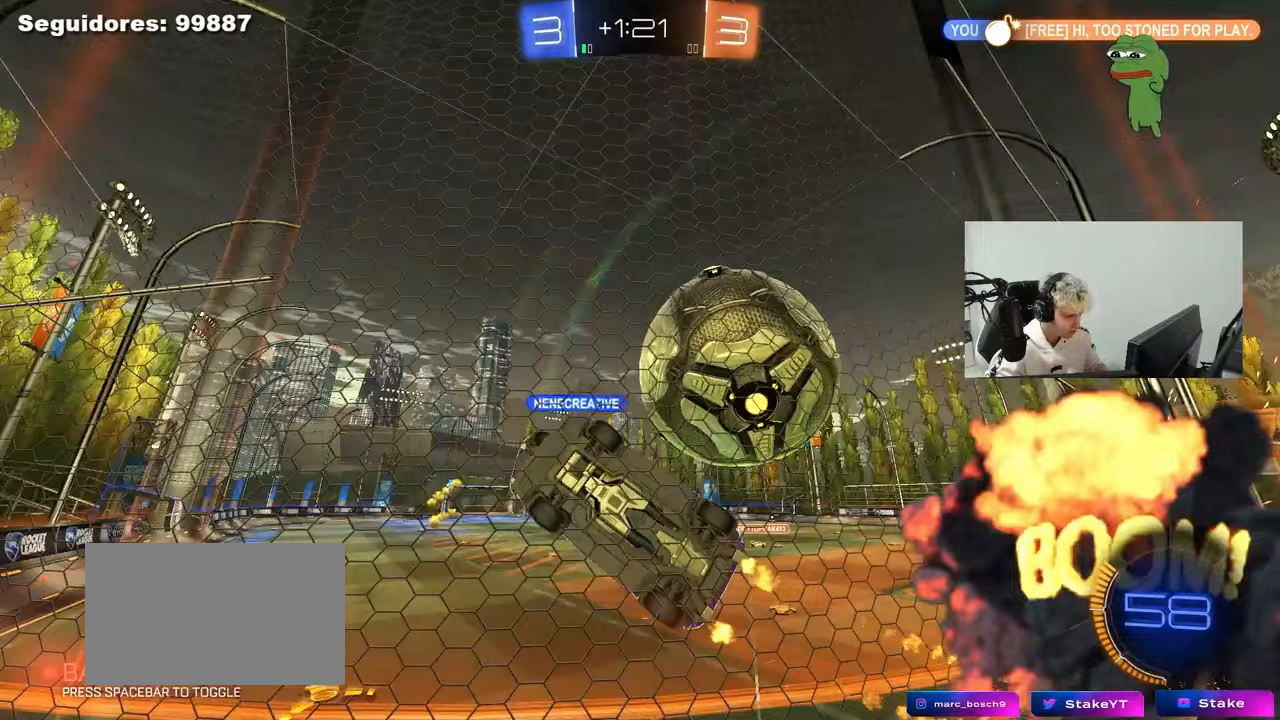
{"keys": ["d", "shift", "w"], "mouse": [], "mouse_move": "still", "events": [[17, "a", "up"], [17, "d", "down"], [17, "mouse_left", "up"], [117, "shift", "down"], [250, "shift", "up"], [450, "shift", "down"]]}
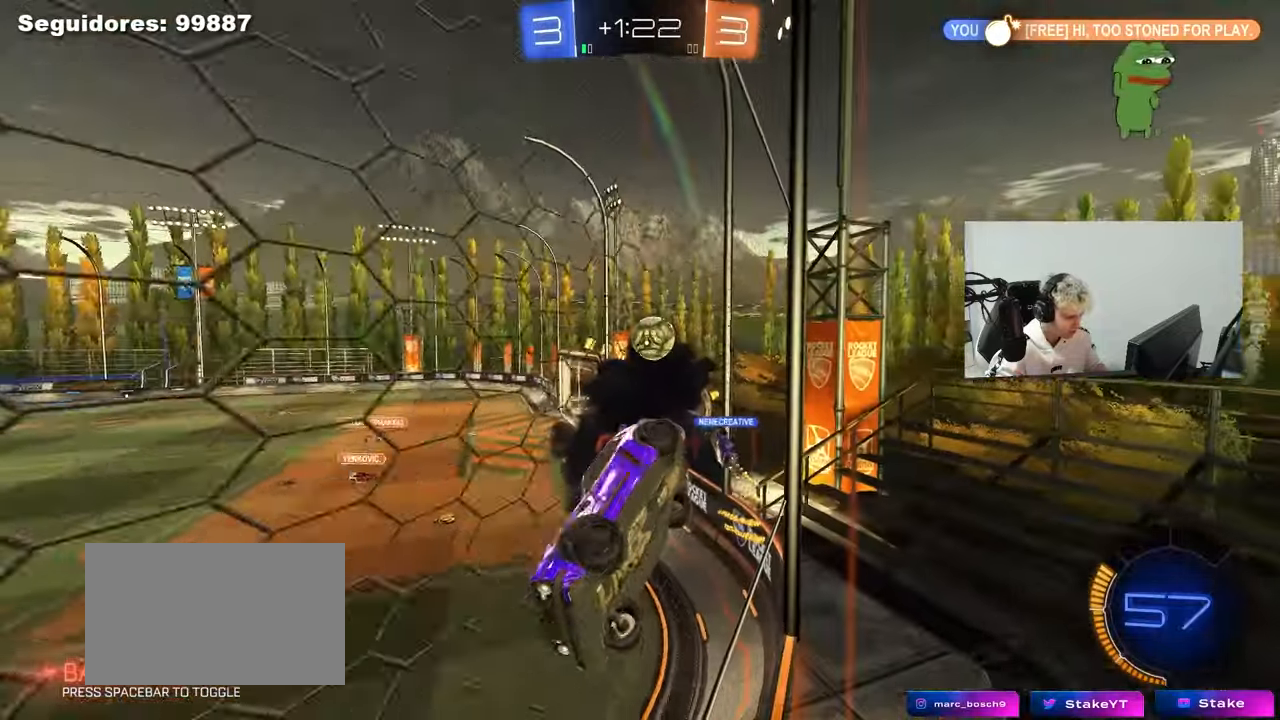
{"keys": ["d", "w"], "mouse": ["left"], "mouse_move": "still", "events": [[83, "shift", "up"], [183, "mouse_left", "down"]]}